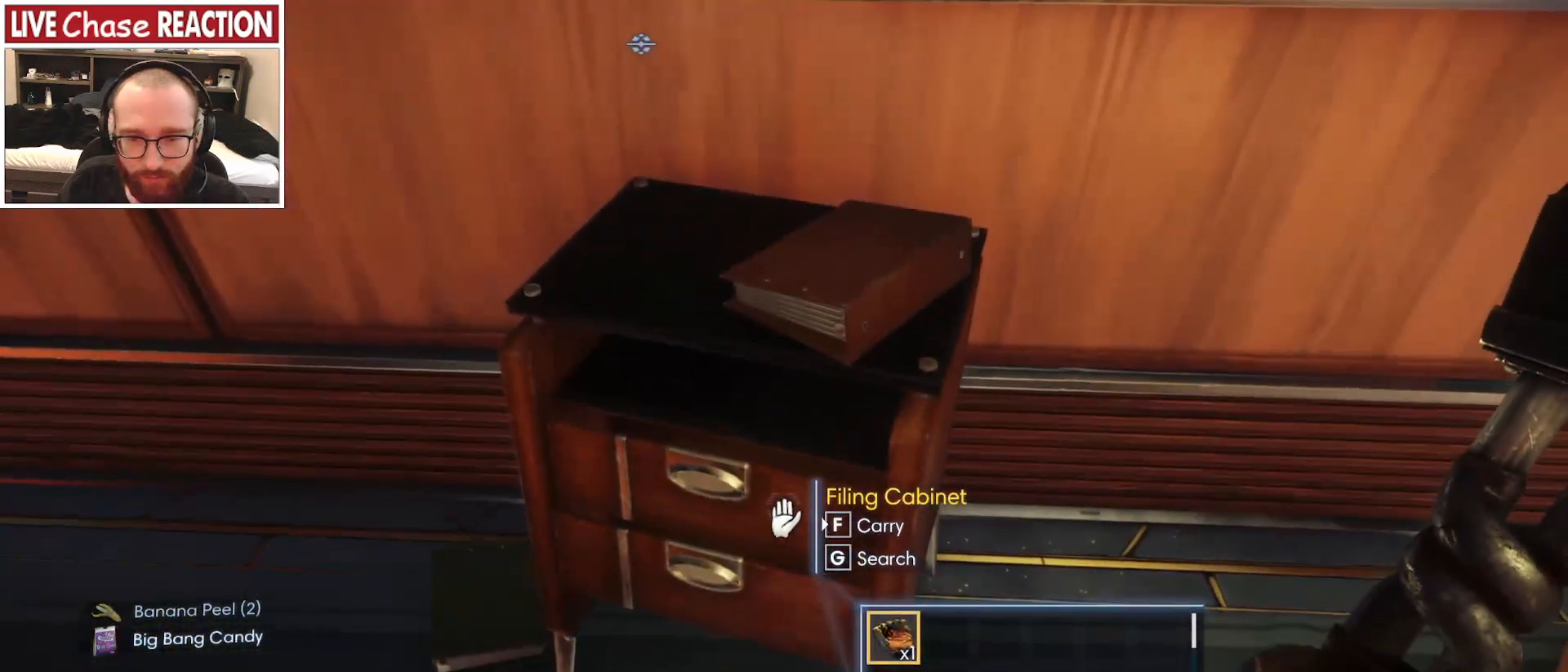
Gameplay with keyboard and mouse; each line is a JSON object with the keys and mouse buttons held at the frame after it. "events" lists presses ("down") and releases ("up") of ".", "/", "0", "1", "2", "3", "4", "5", "6", "7", "8", "9", "a", "alt_l", "alt_r", "b", "backslash", "backspace", "c", "caps_lock", "comma", "ctrl_l", "ctrl_r", "d", "e", "equals", "escape", "f", "f1", "f10", "f11", "f12", "f2", "f3", "f4", "f5", "f6", "f7", "f8", "f9", "g", "h", "i", "j", "k", "l", "lbracket", "m", "minus", "n", "o", "p", "q", "quote", "r", "rbracket", "return", "s", "semicolon", "shift_l", "shift_r", "space", "super_l", "super_r", "t", "tab", "tilde", "u", "v", "w", "x", "y", "z", "mouse_left", "mouse_wheel", "mouse_right", "mouse_mb4" and "mouse_mb5" between this image and that frame as [ms after this image, input, new state], when the widget could be followed in between. "mouse_left", "mouse_wheel", "mouse_right", "mouse_mb4", "mouse_mb5" = the "left", "wheel", "right", "mb4", "mb5" buttons of the "mouse" list. No other keys are recorded. "wheel" means that the mouse wheel is clicked or scrolled. Mouse movement is not recorded.
{"keys": [], "mouse": [], "events": [[50, "f", "up"]]}
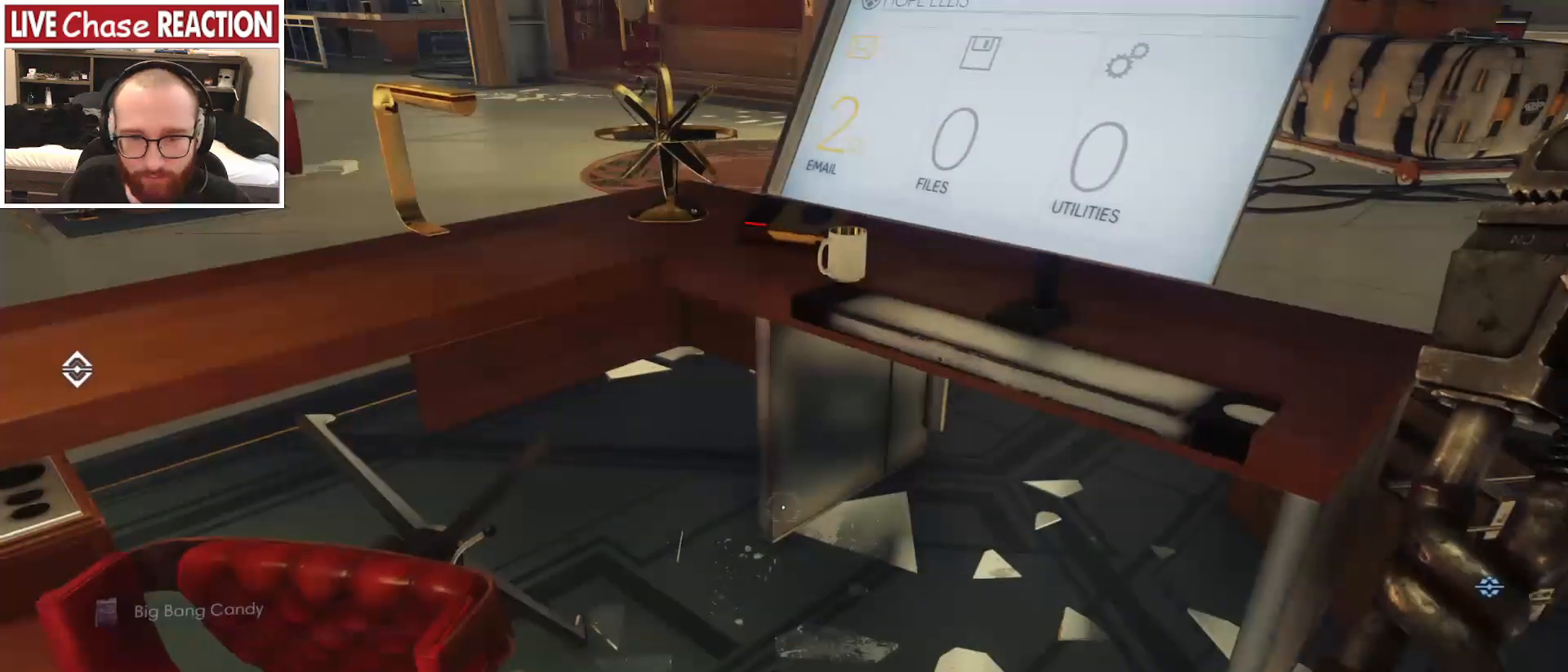
{"keys": ["w"], "mouse": [], "events": [[17, "w", "down"], [267, "c", "down"], [350, "c", "up"]]}
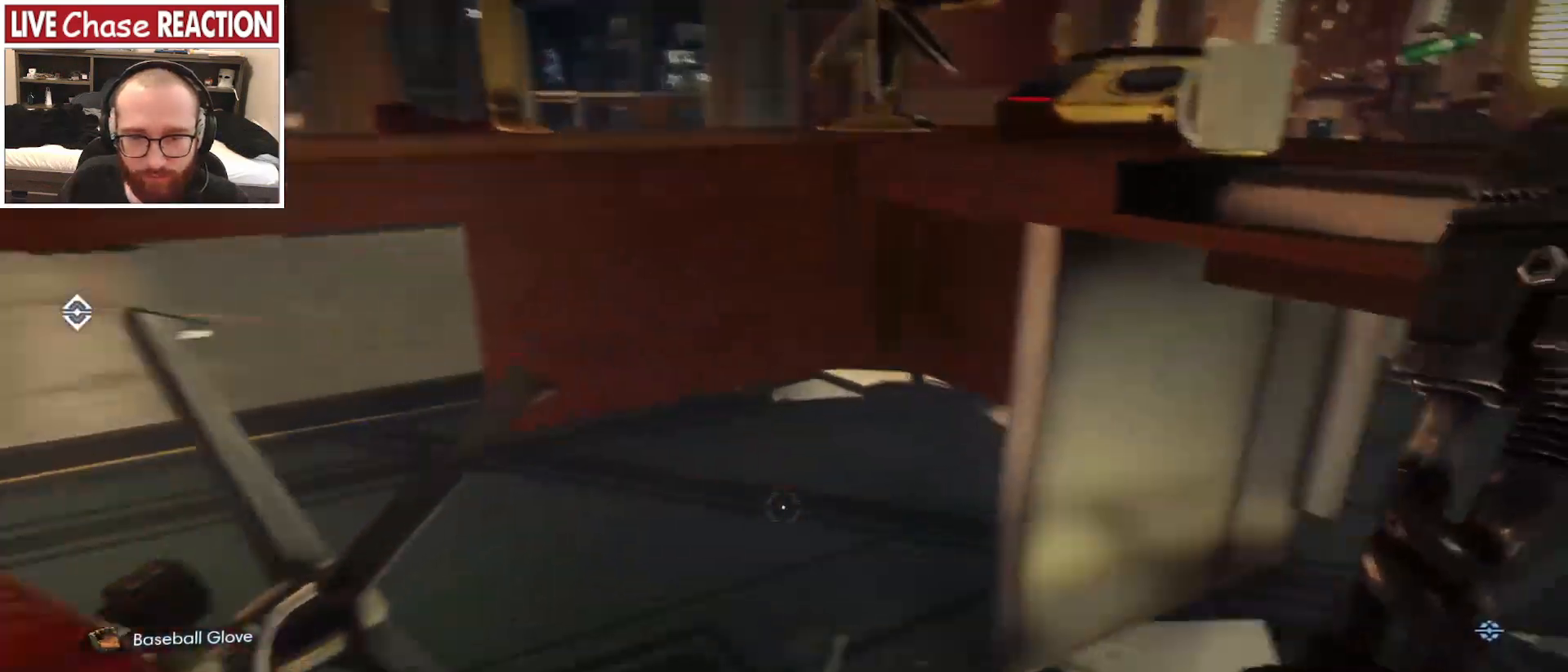
{"keys": [], "mouse": [], "events": [[100, "w", "up"]]}
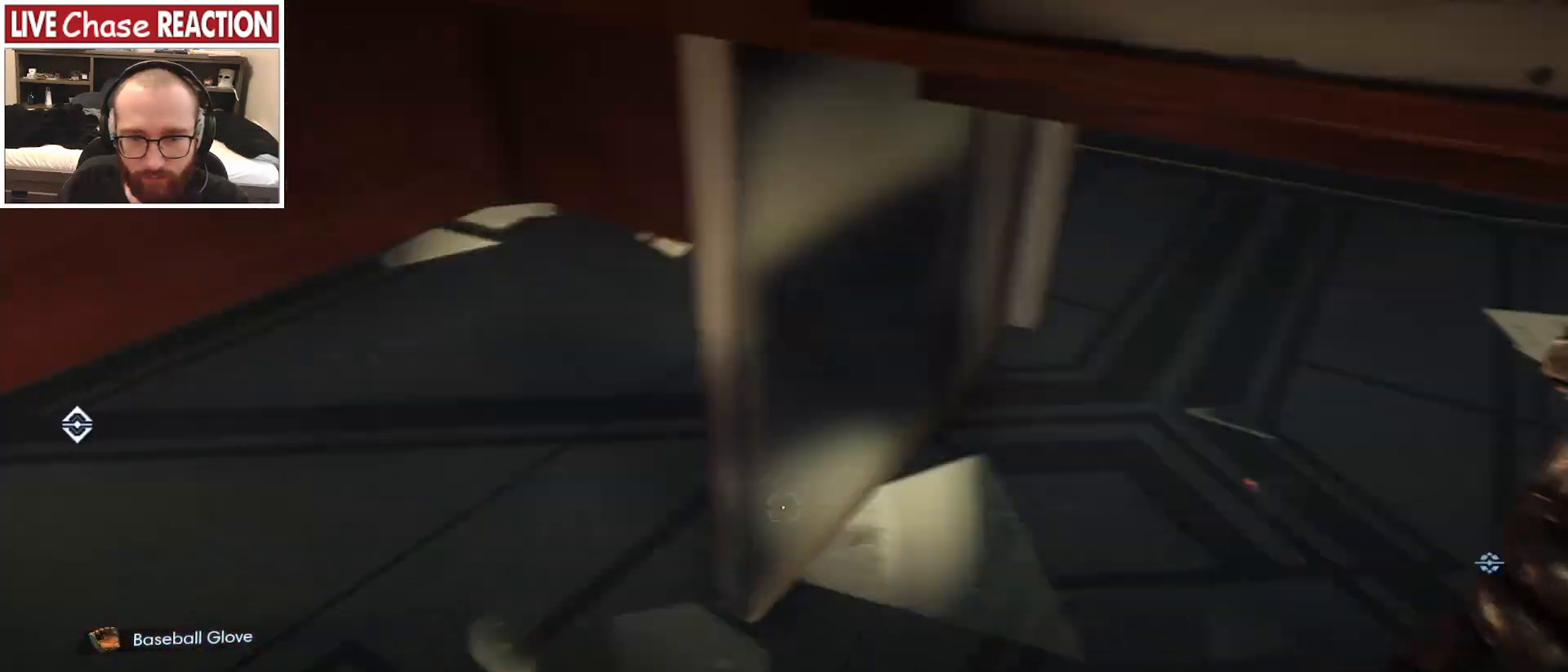
{"keys": ["a"], "mouse": [], "events": [[350, "a", "down"], [383, "w", "down"], [483, "w", "up"]]}
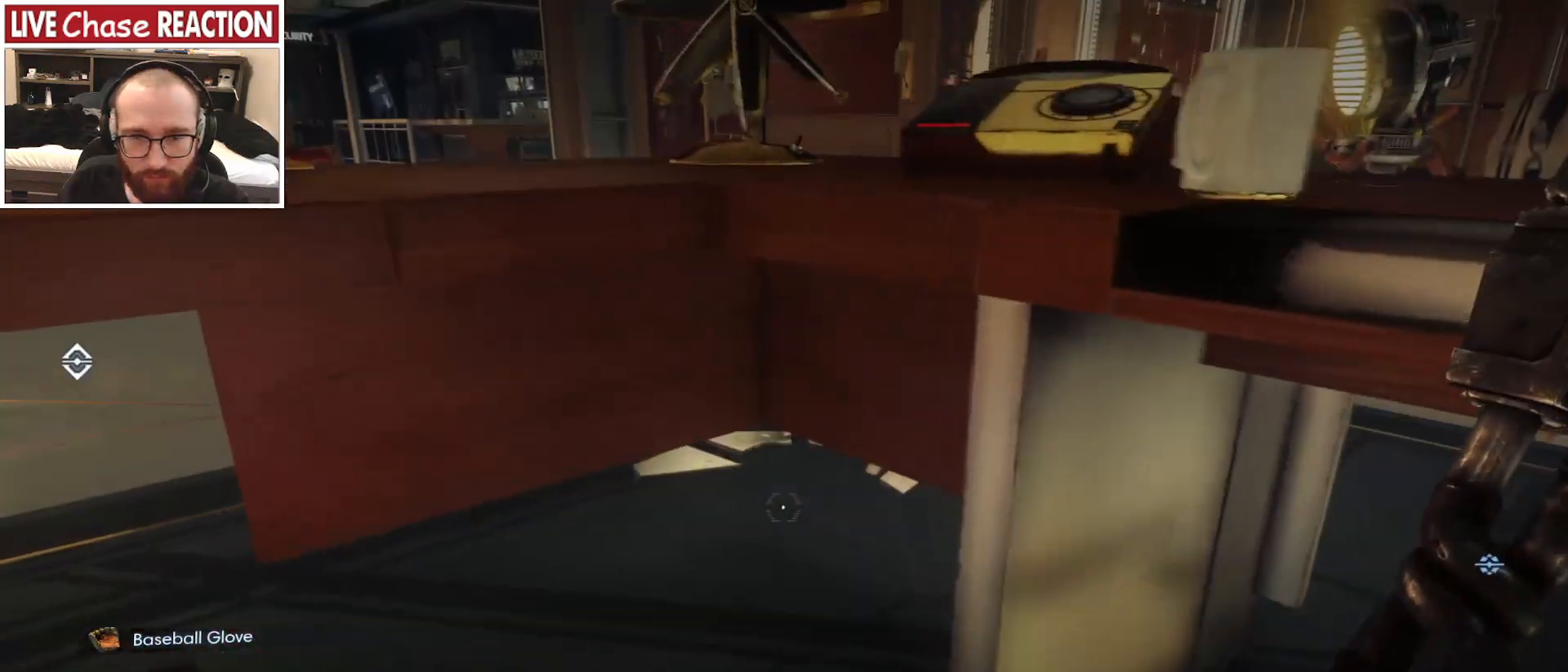
{"keys": ["a", "s"], "mouse": [], "events": [[350, "s", "down"]]}
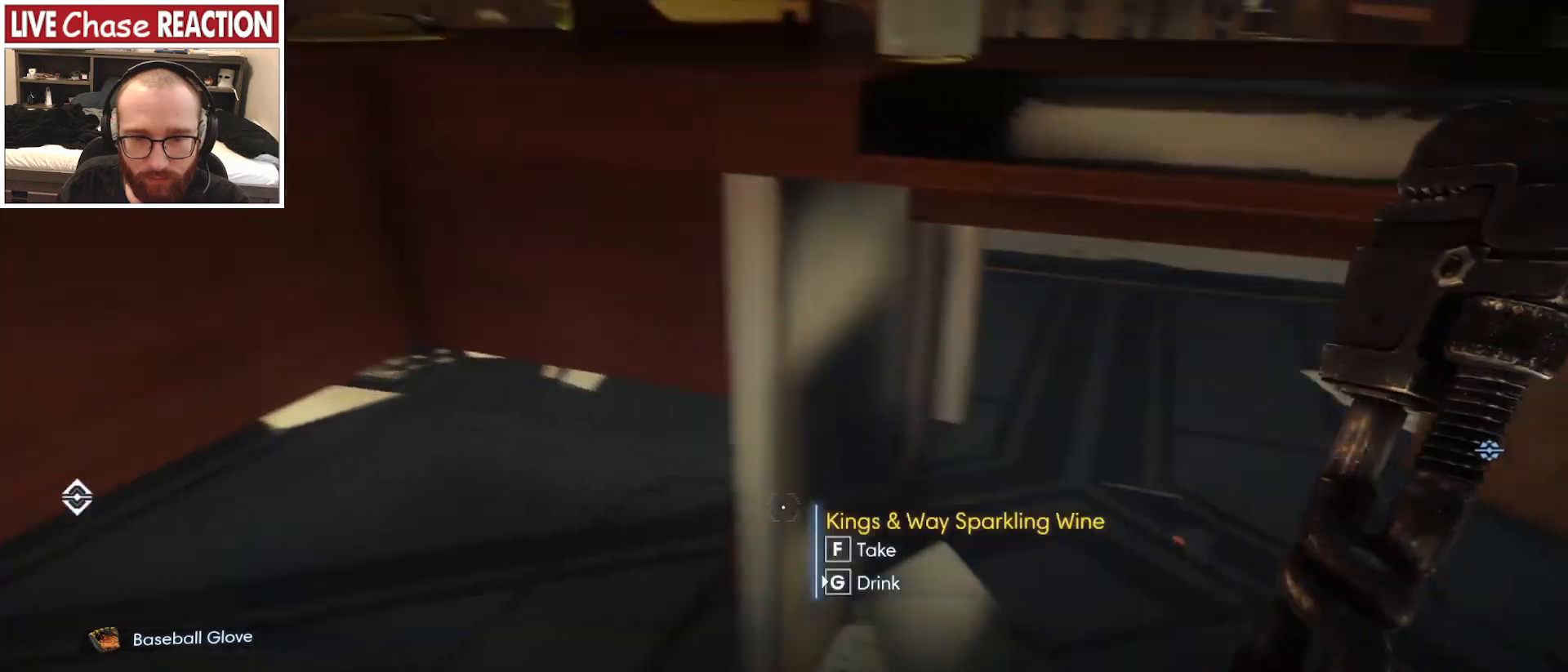
{"keys": ["d"], "mouse": [], "events": [[17, "a", "up"], [183, "c", "down"], [300, "c", "up"], [367, "d", "down"], [433, "s", "up"]]}
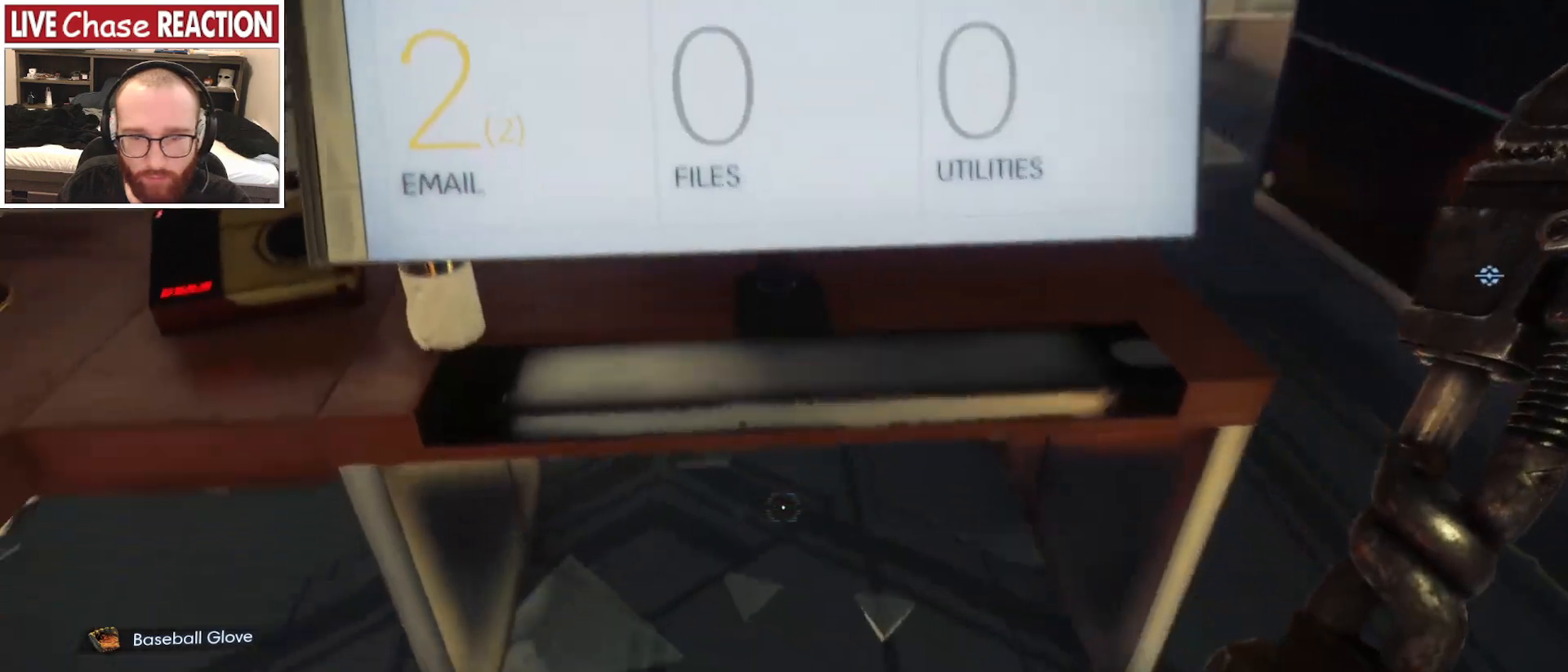
{"keys": ["a"], "mouse": [], "events": [[33, "s", "down"], [67, "d", "up"], [100, "a", "down"], [200, "s", "up"]]}
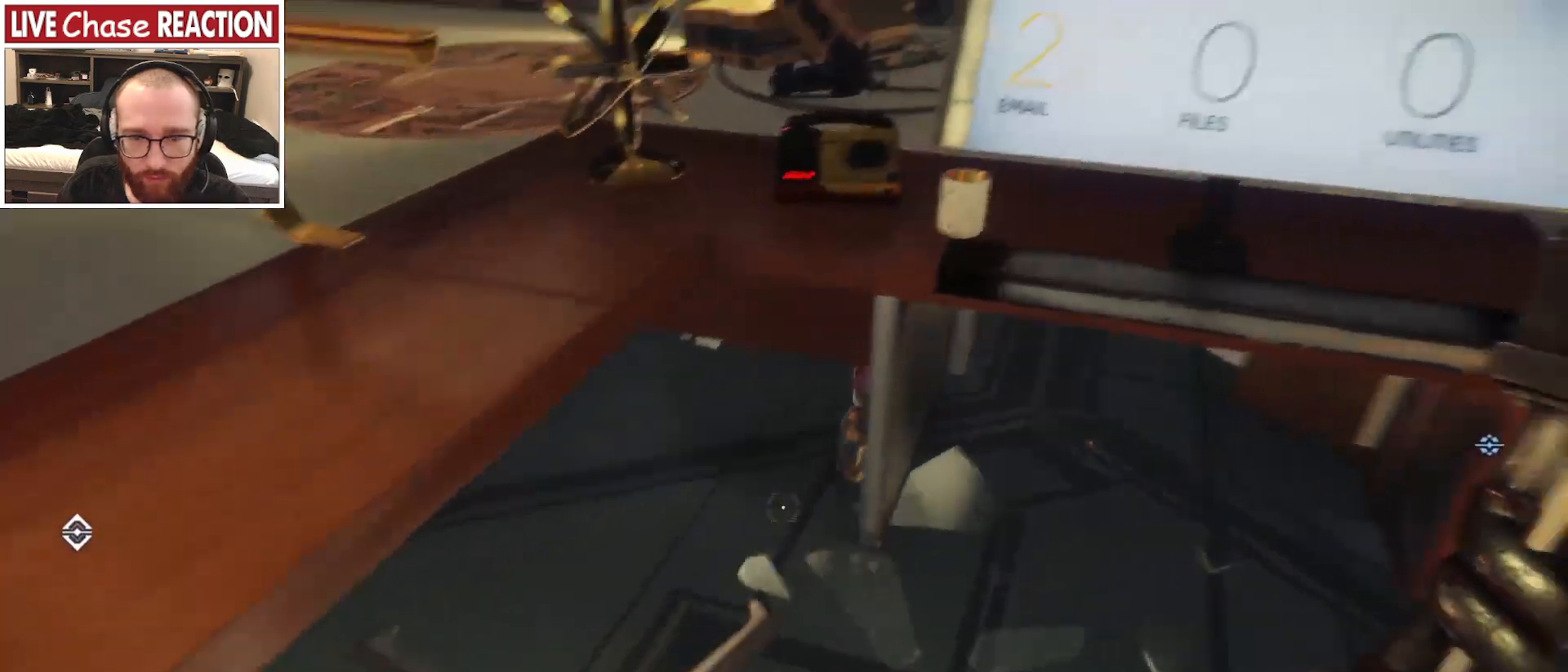
{"keys": ["w"], "mouse": [], "events": [[167, "a", "up"], [367, "w", "down"]]}
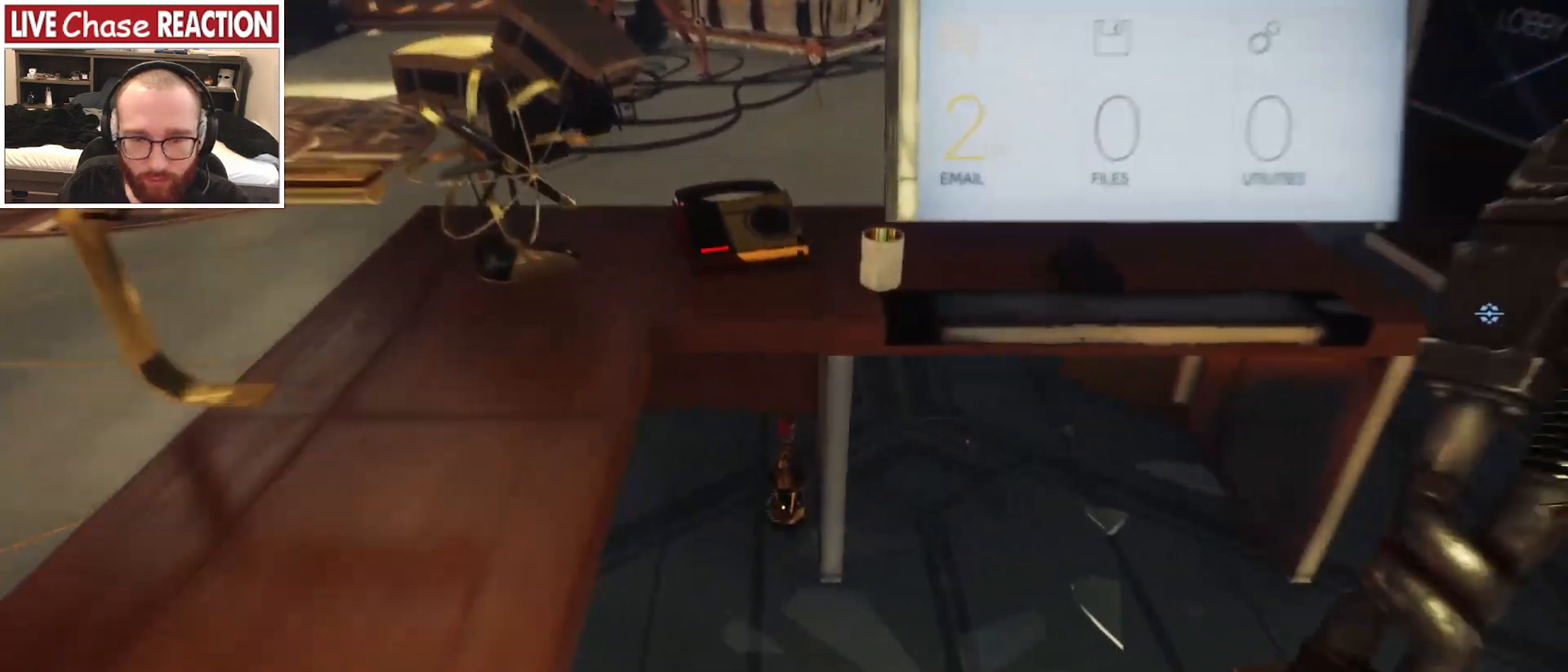
{"keys": ["f"], "mouse": [], "events": [[67, "c", "down"], [150, "c", "up"], [233, "w", "up"], [450, "f", "down"]]}
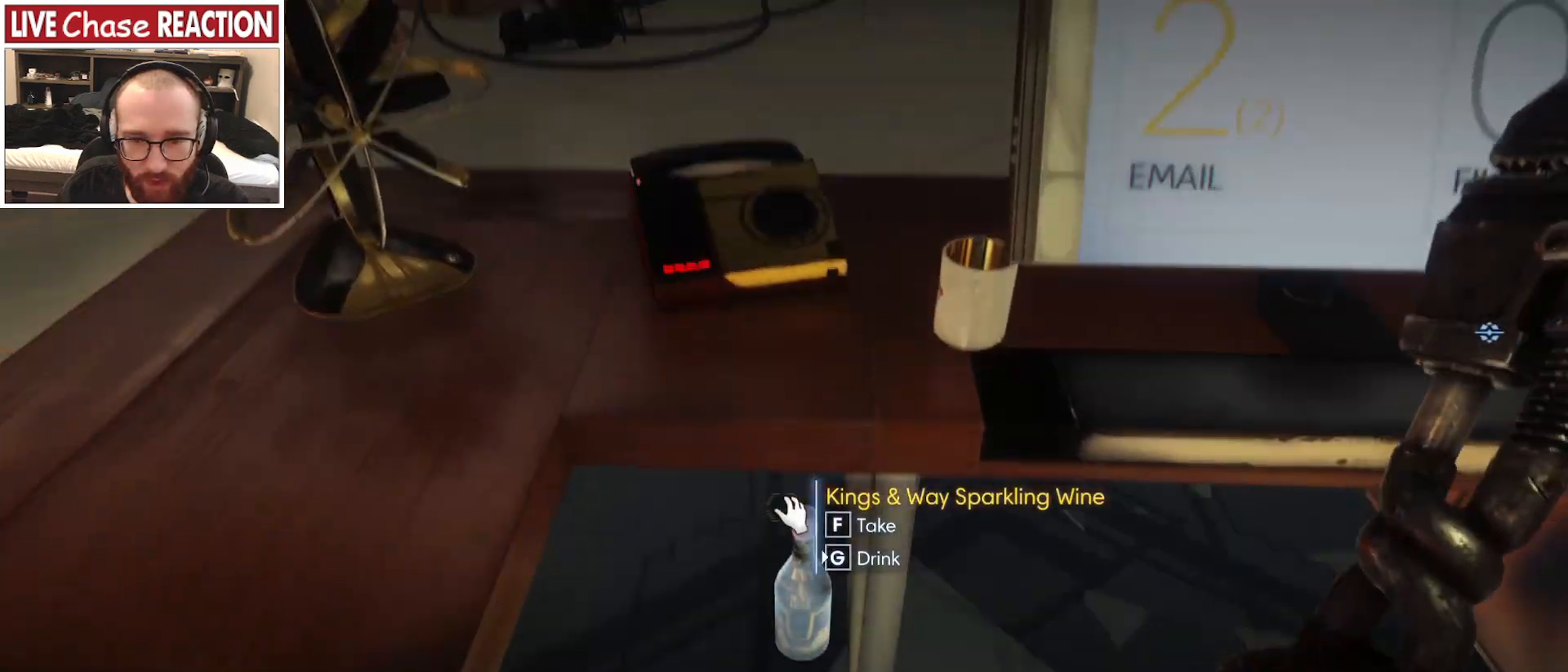
{"keys": ["c", "d"], "mouse": [], "events": [[17, "f", "up"], [300, "d", "down"], [483, "c", "down"]]}
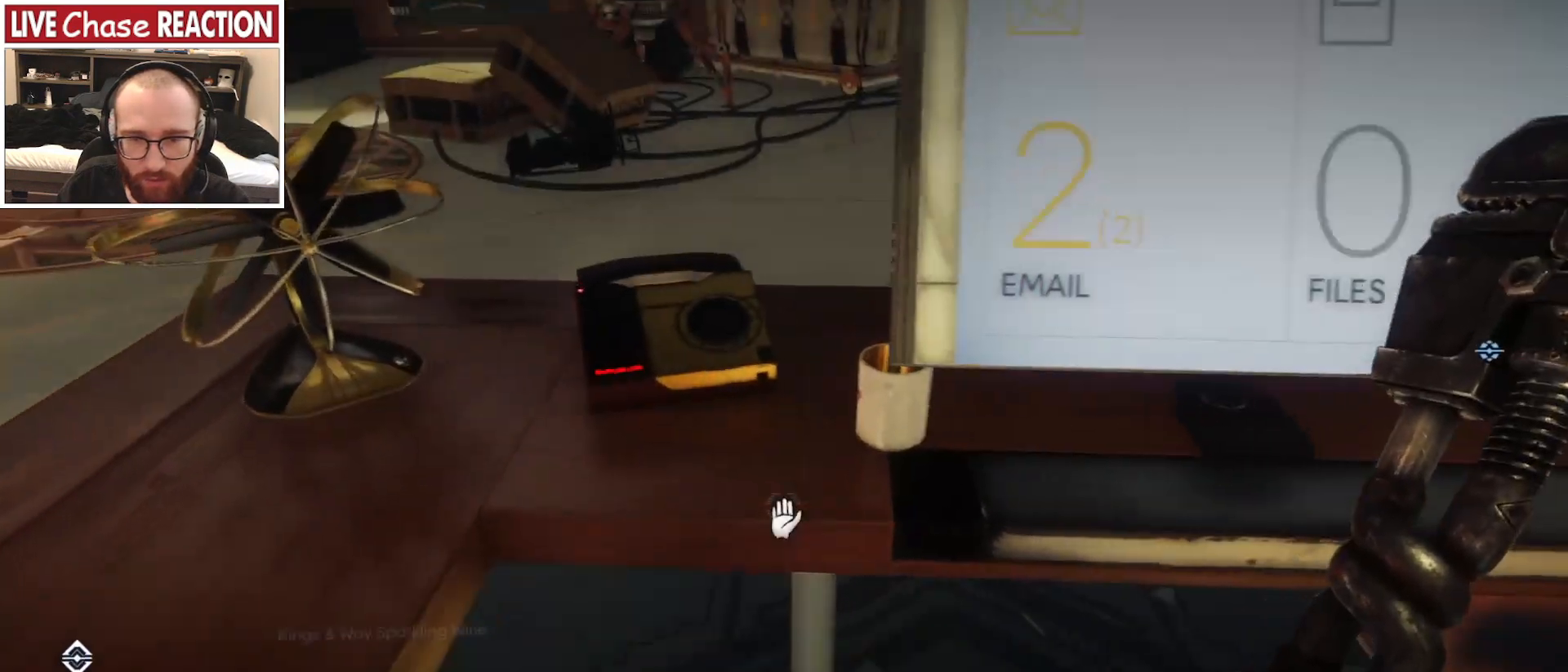
{"keys": [], "mouse": [], "events": [[67, "c", "up"], [217, "d", "up"]]}
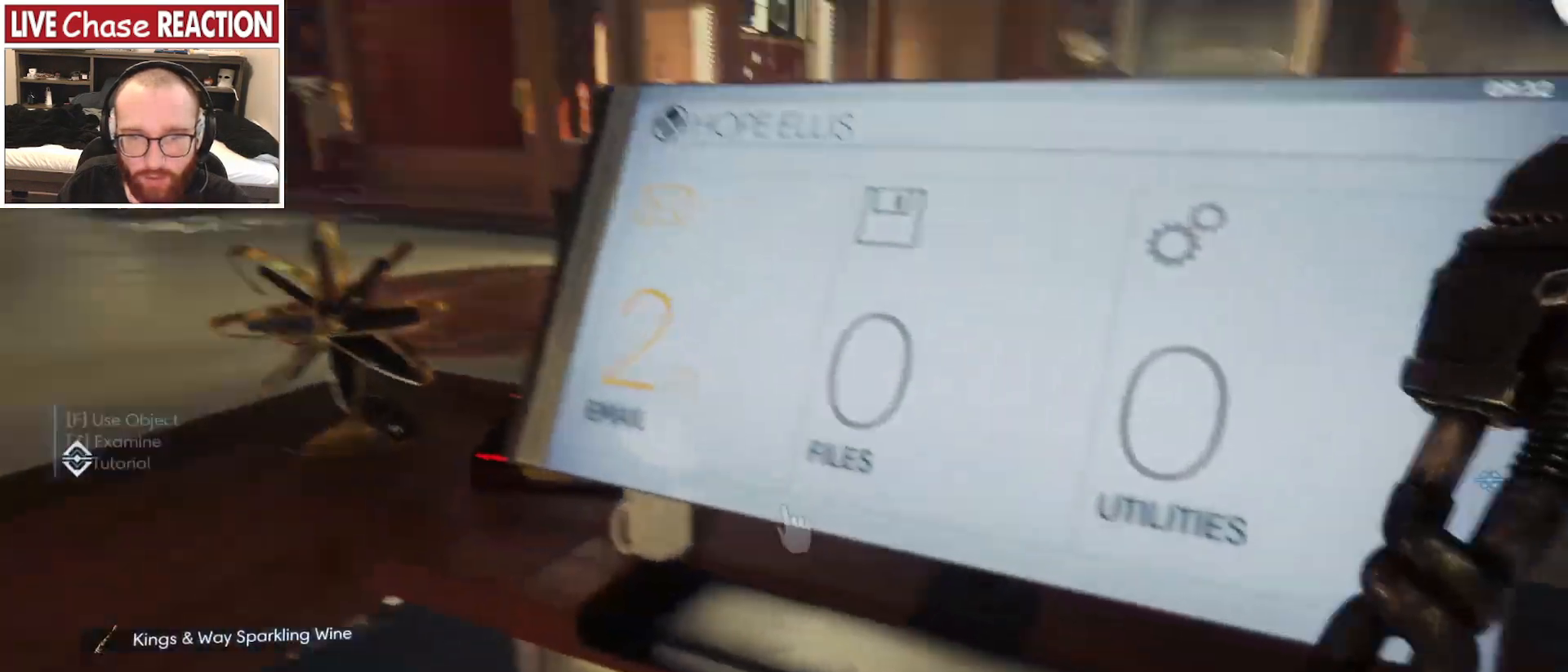
{"keys": [], "mouse": [], "events": [[83, "mouse_left", "down"], [183, "mouse_left", "up"]]}
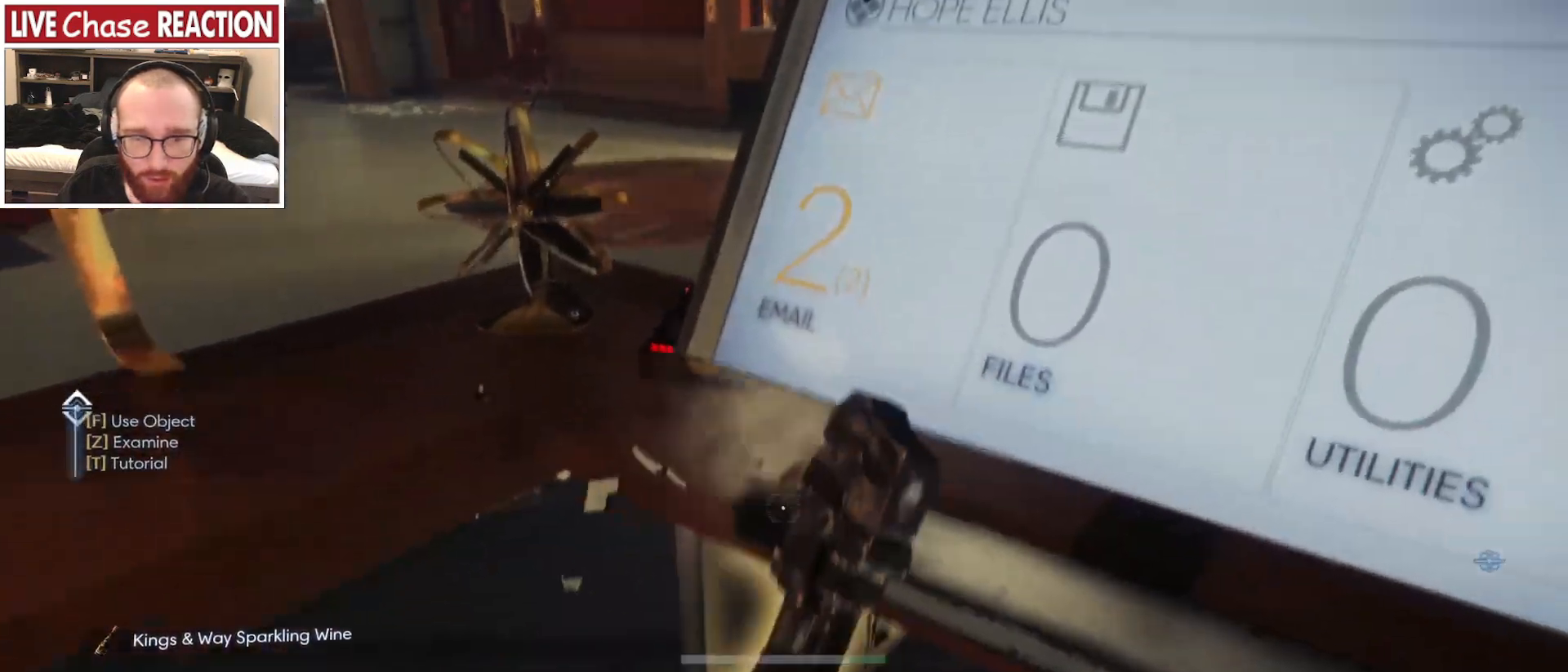
{"keys": ["f"], "mouse": [], "events": [[450, "f", "down"]]}
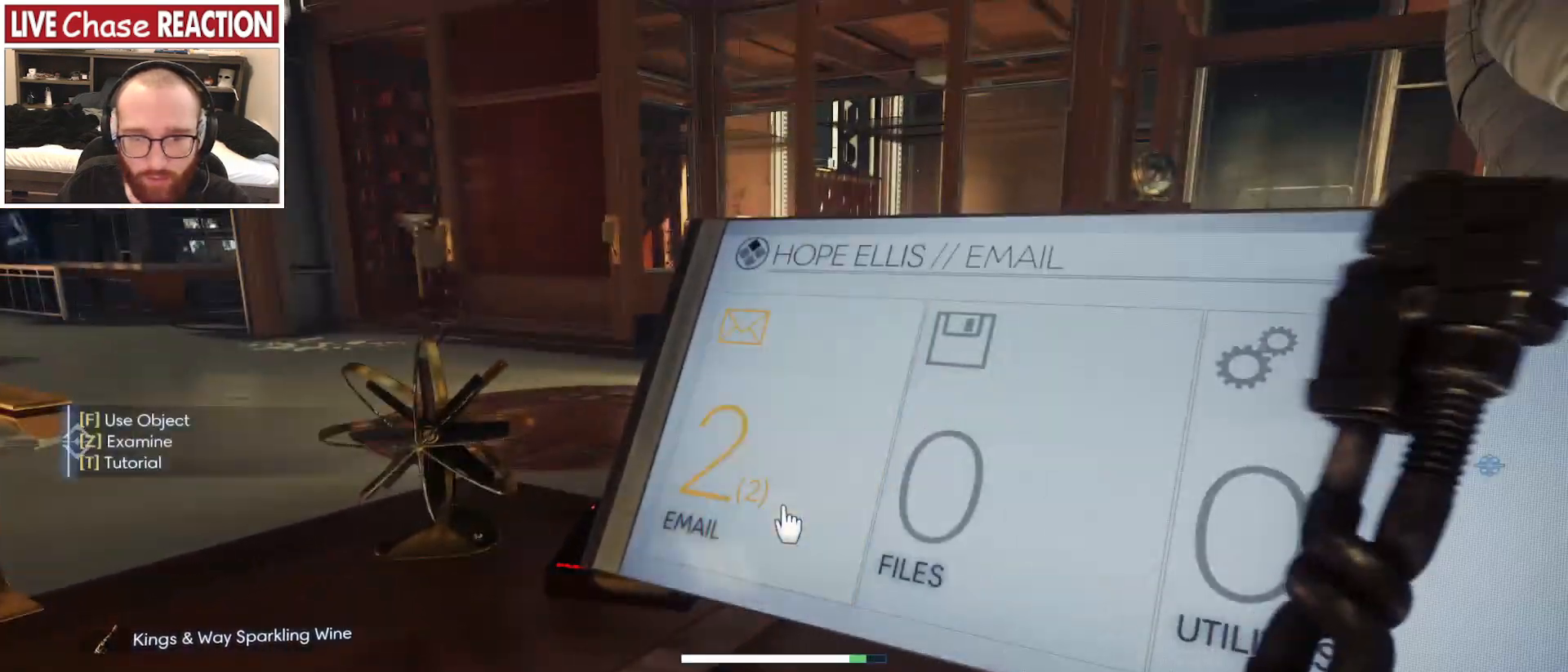
{"keys": [], "mouse": [], "events": [[17, "f", "up"]]}
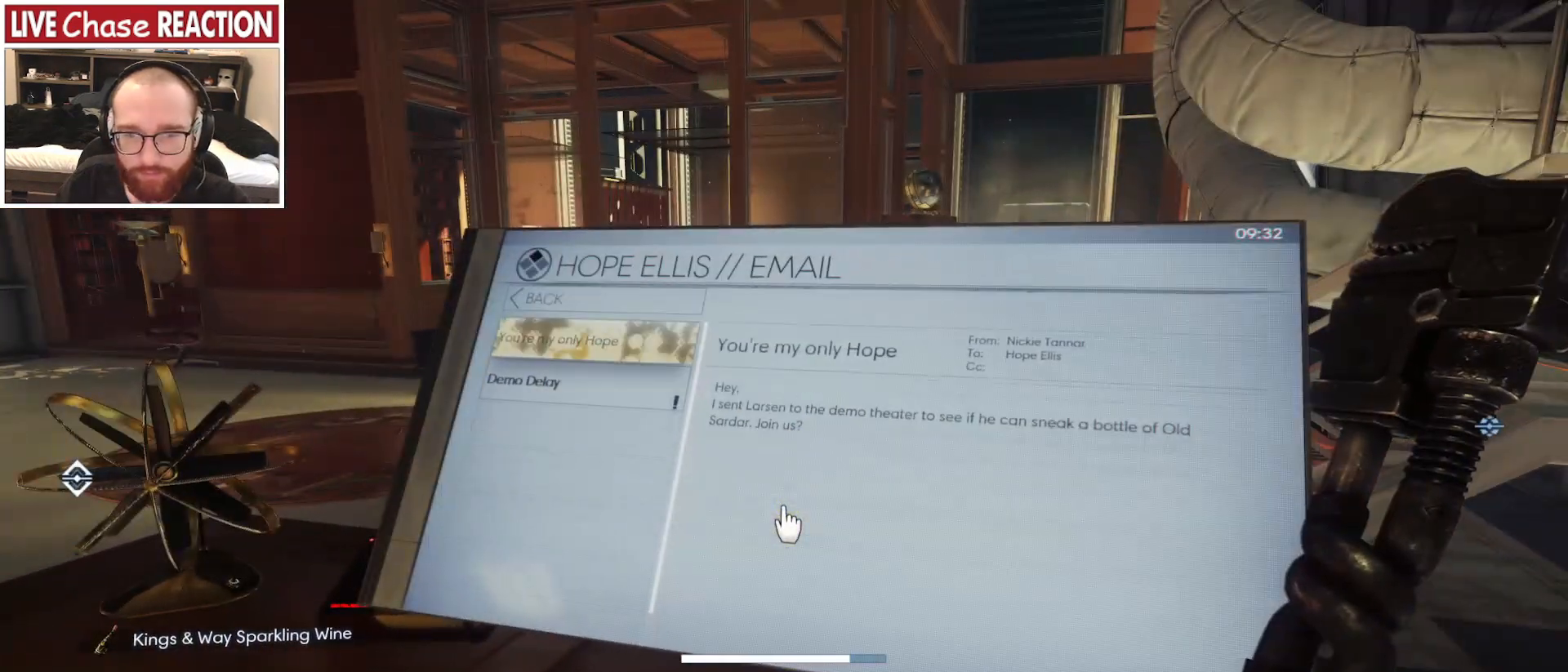
{"keys": [], "mouse": [], "events": []}
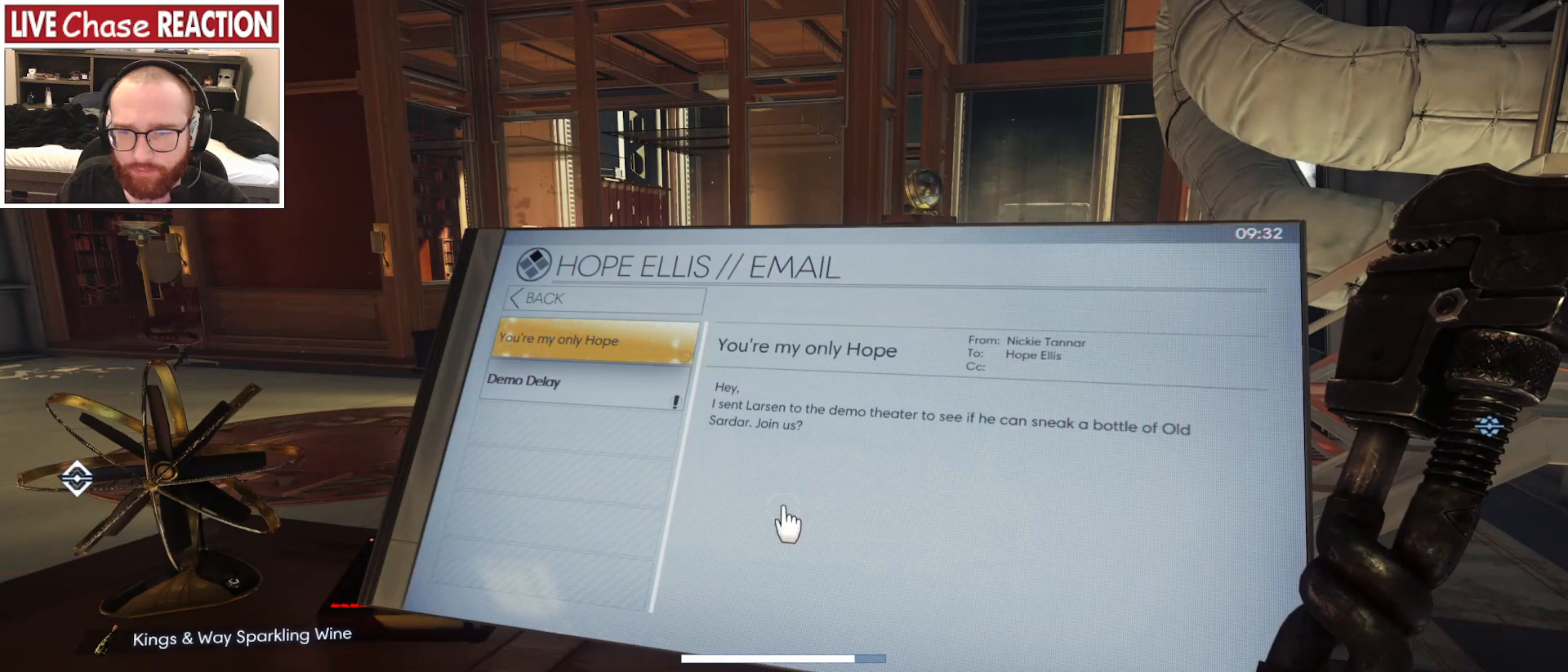
{"keys": [], "mouse": [], "events": []}
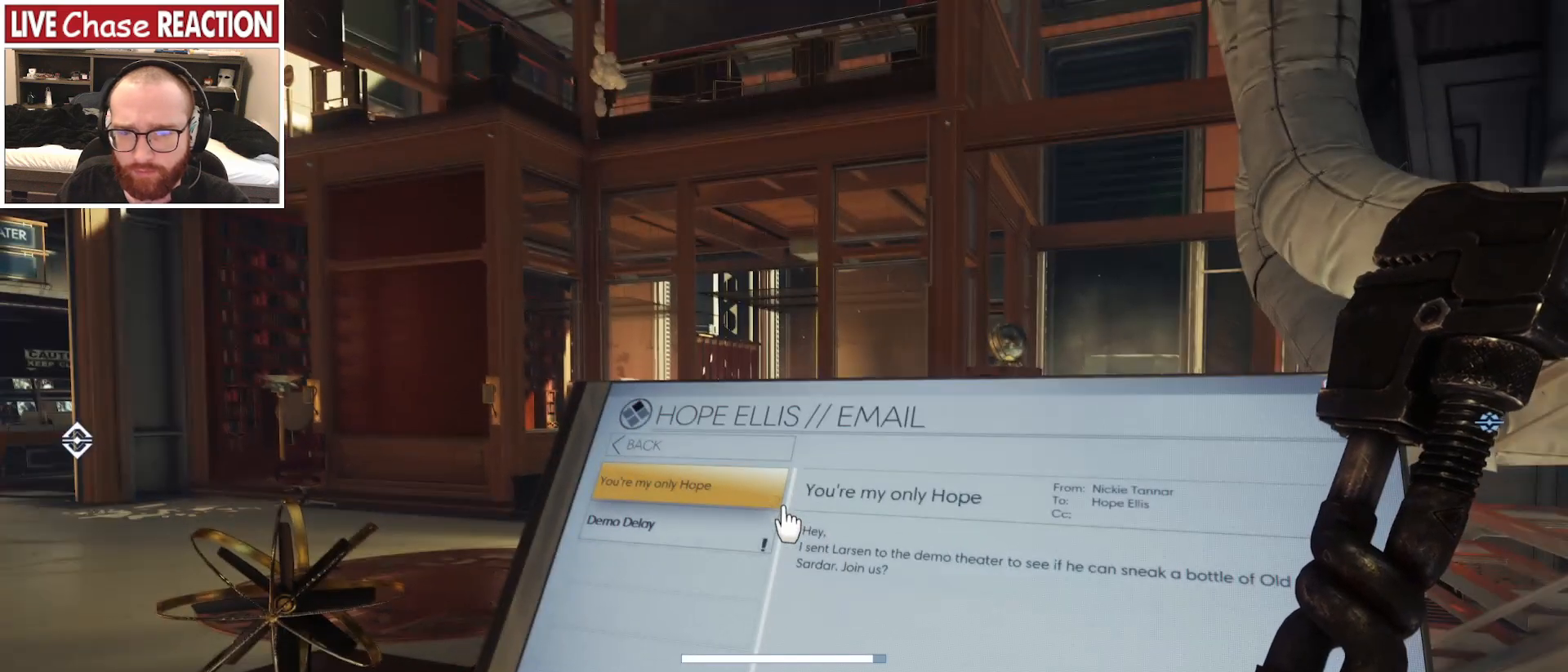
{"keys": [], "mouse": [], "events": []}
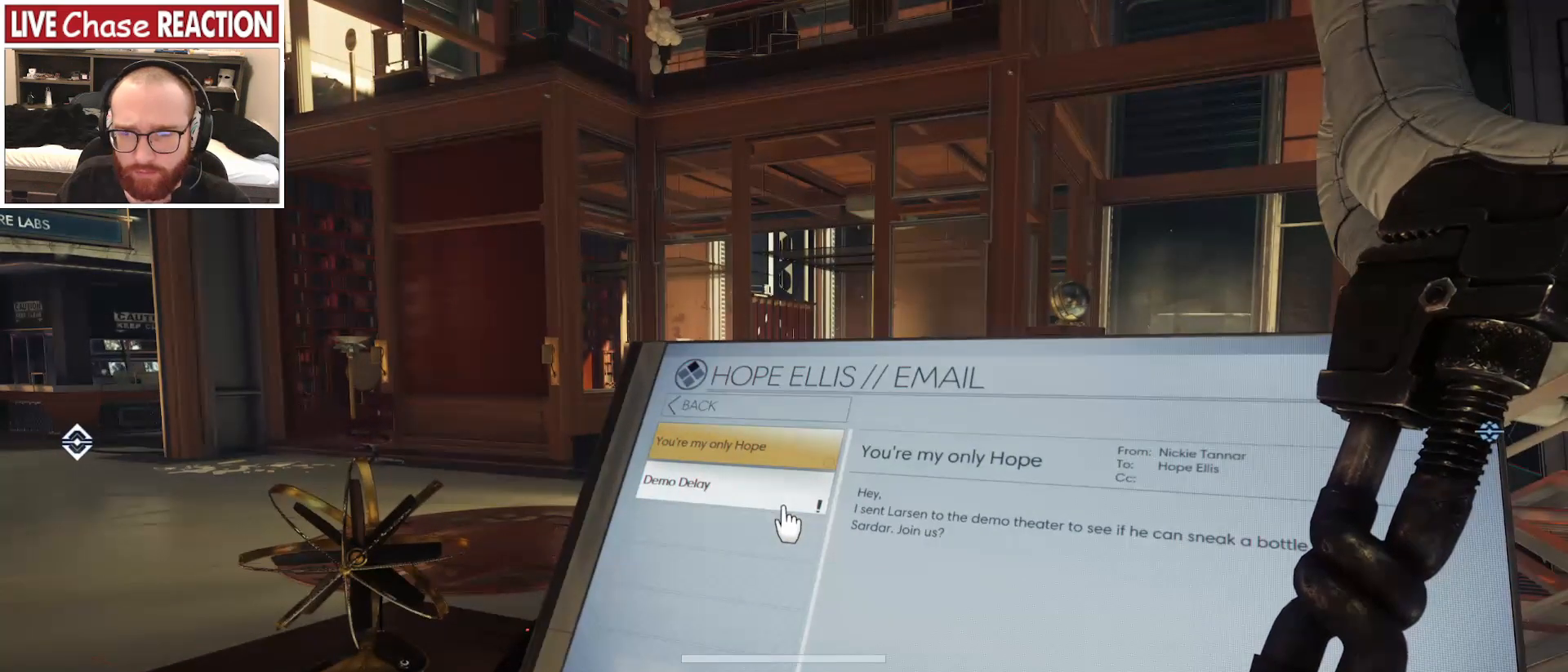
{"keys": [], "mouse": [], "events": [[50, "f", "down"], [167, "f", "up"]]}
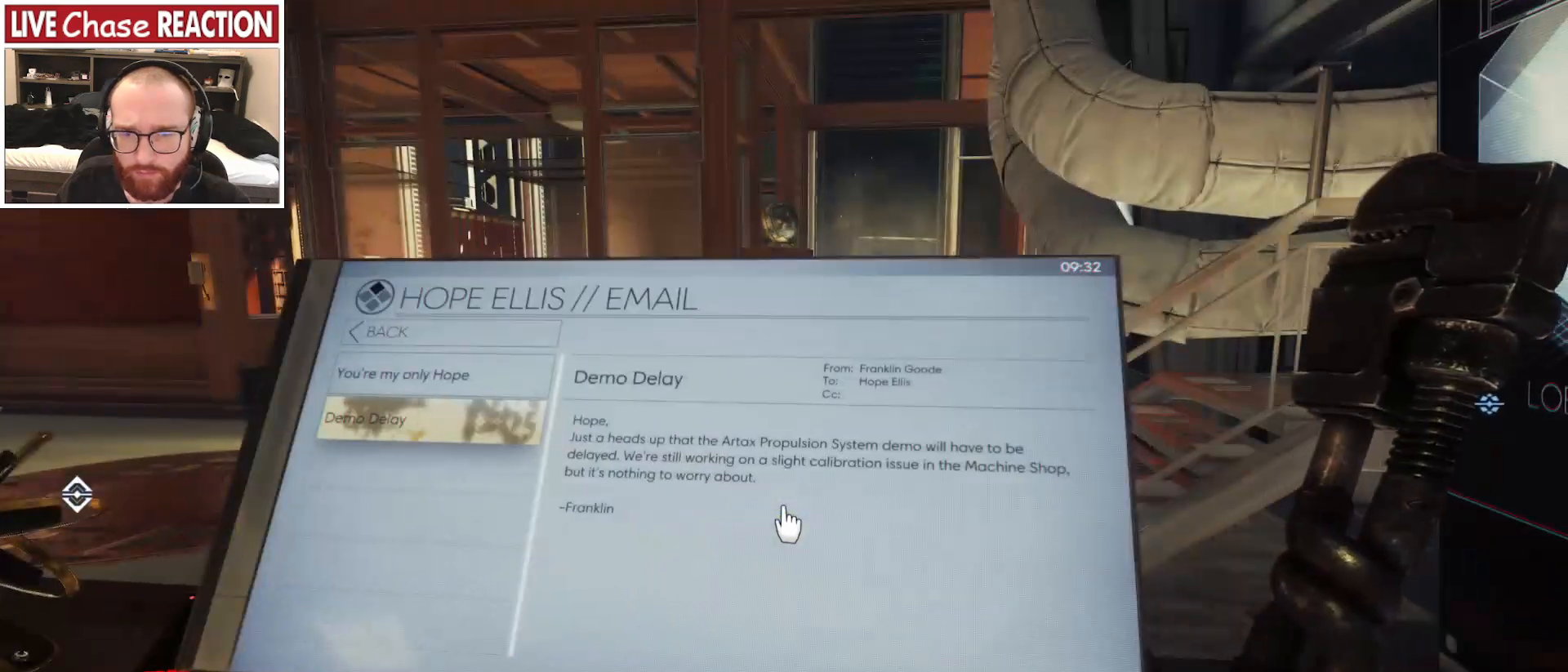
{"keys": [], "mouse": [], "events": []}
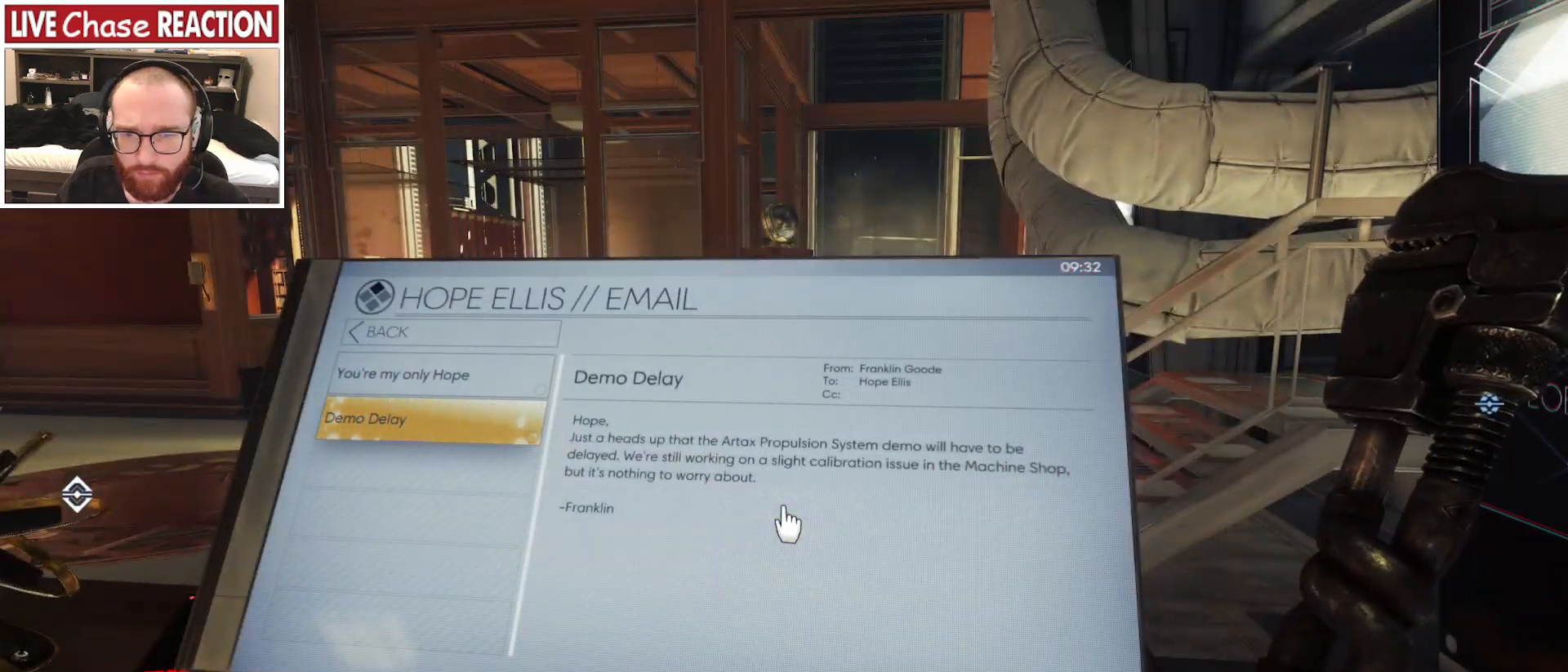
{"keys": [], "mouse": [], "events": []}
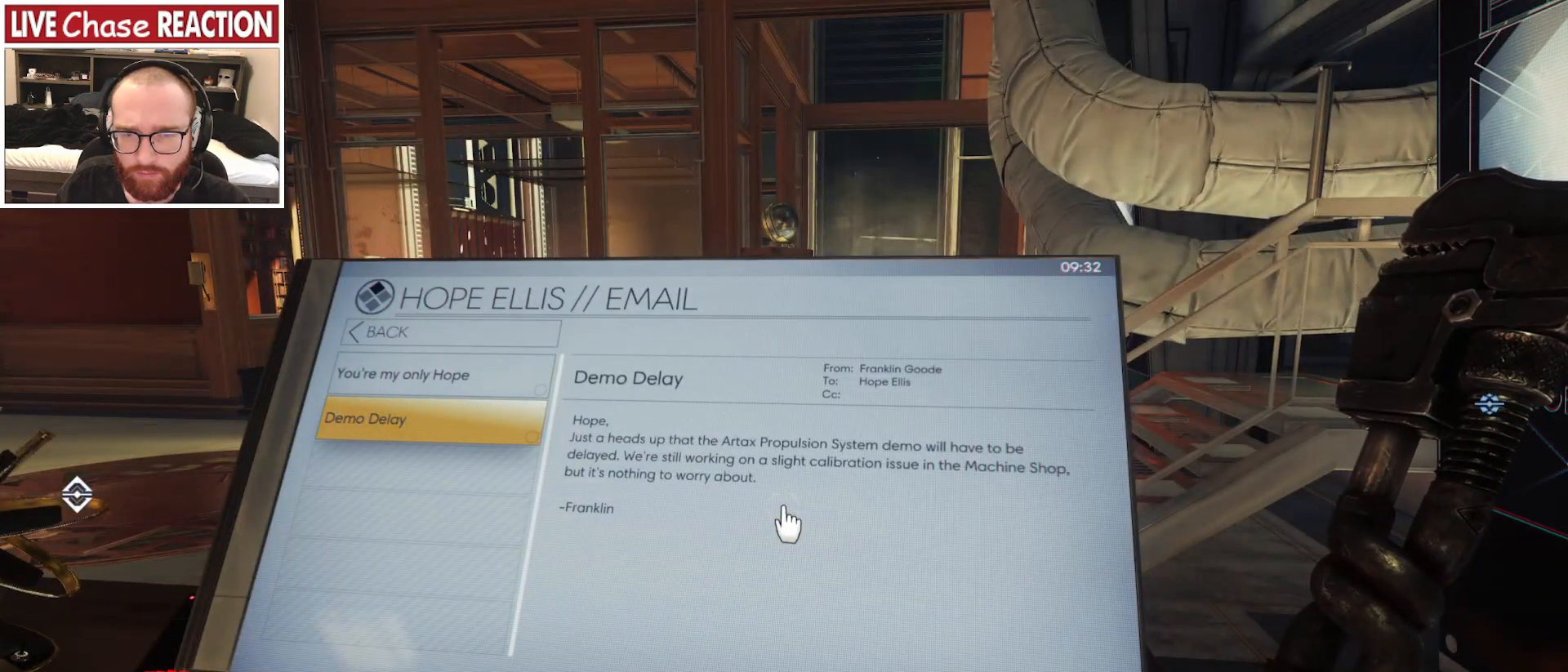
{"keys": [], "mouse": [], "events": []}
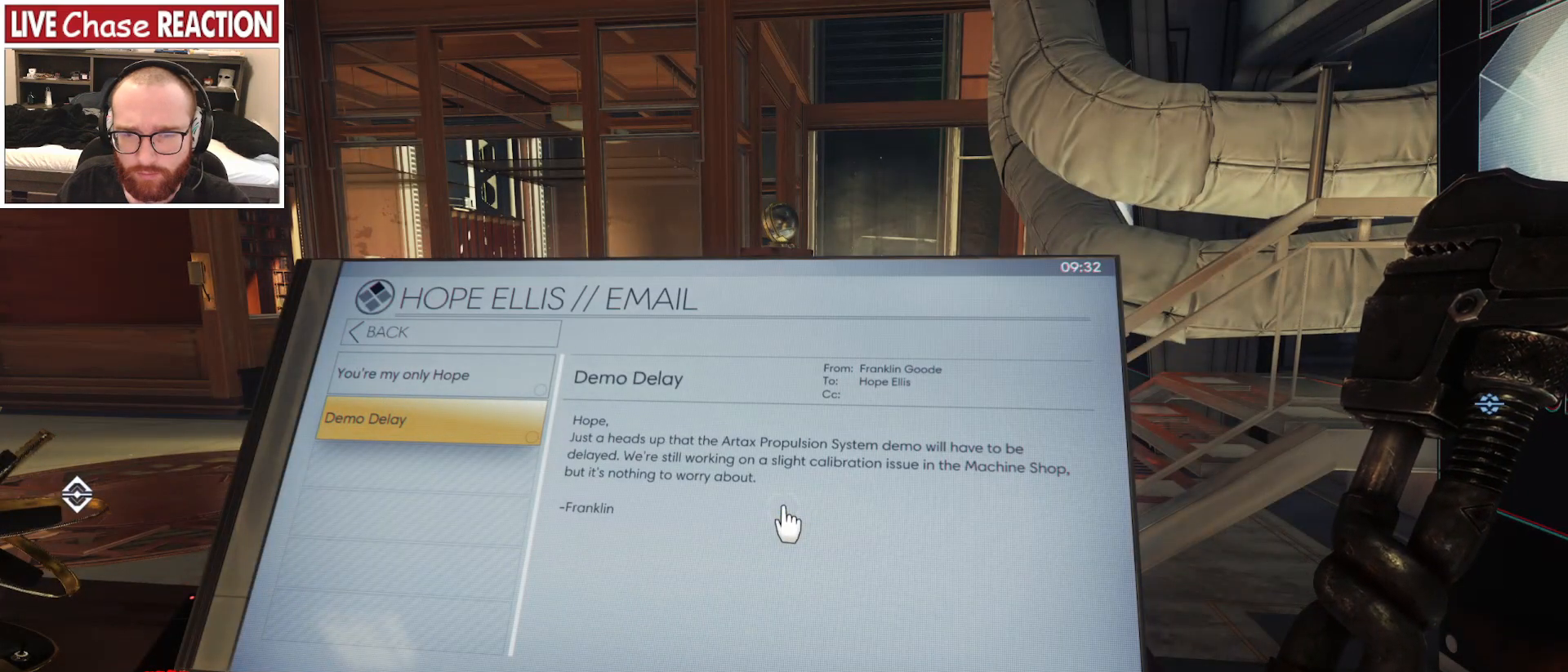
{"keys": [], "mouse": [], "events": []}
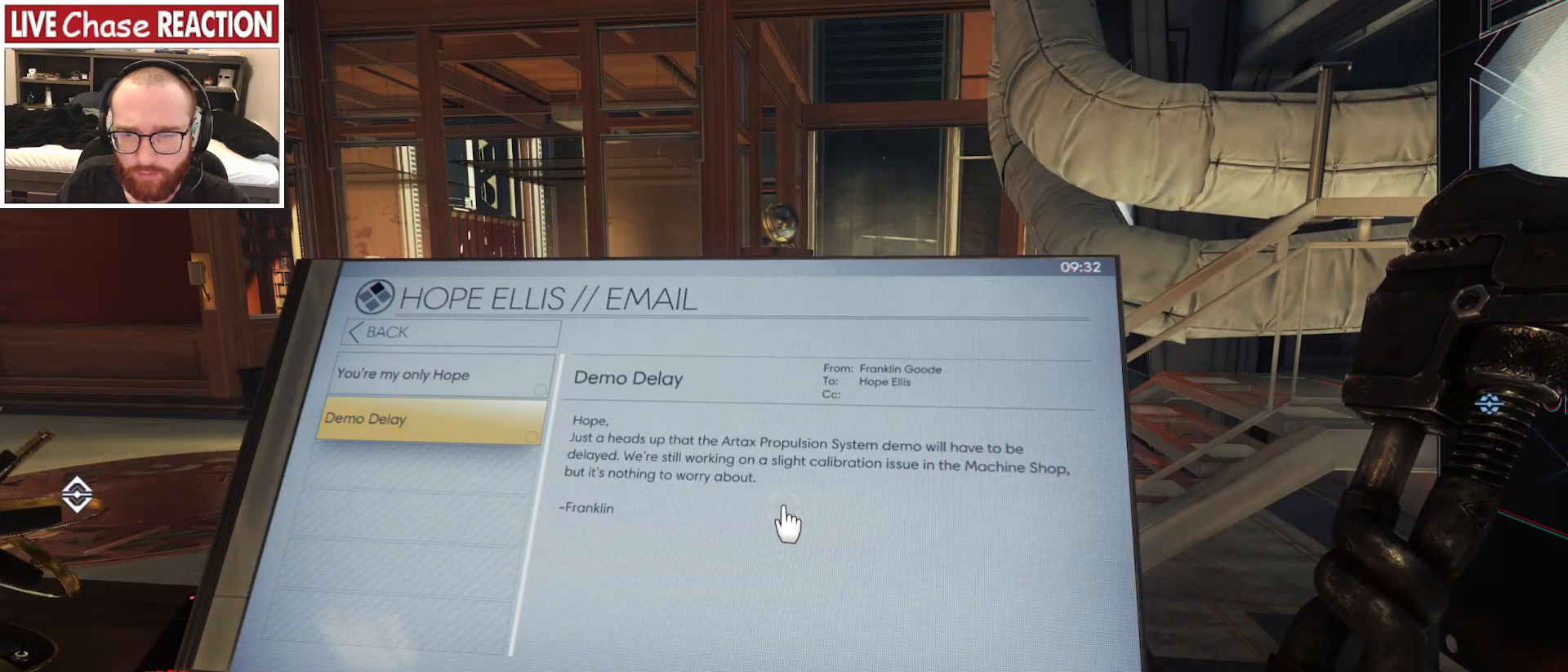
{"keys": [], "mouse": [], "events": []}
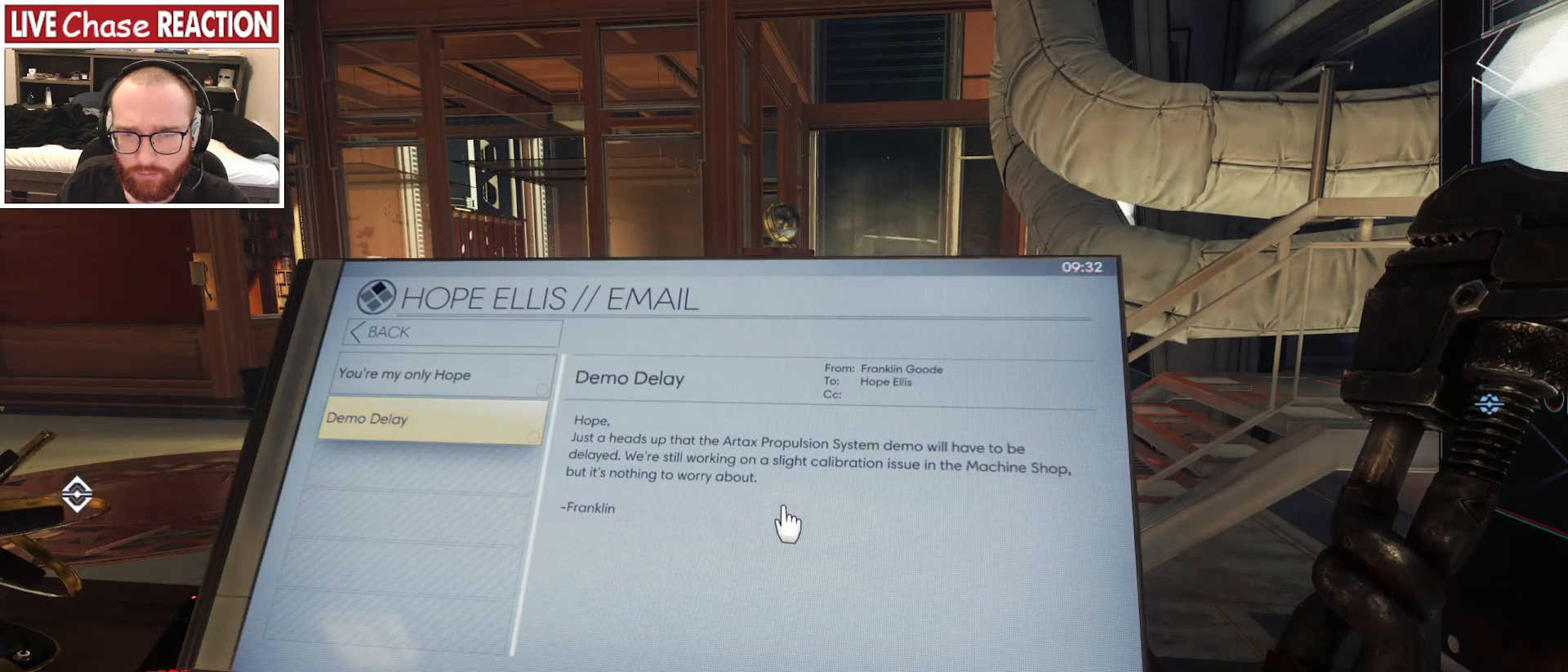
{"keys": [], "mouse": [], "events": []}
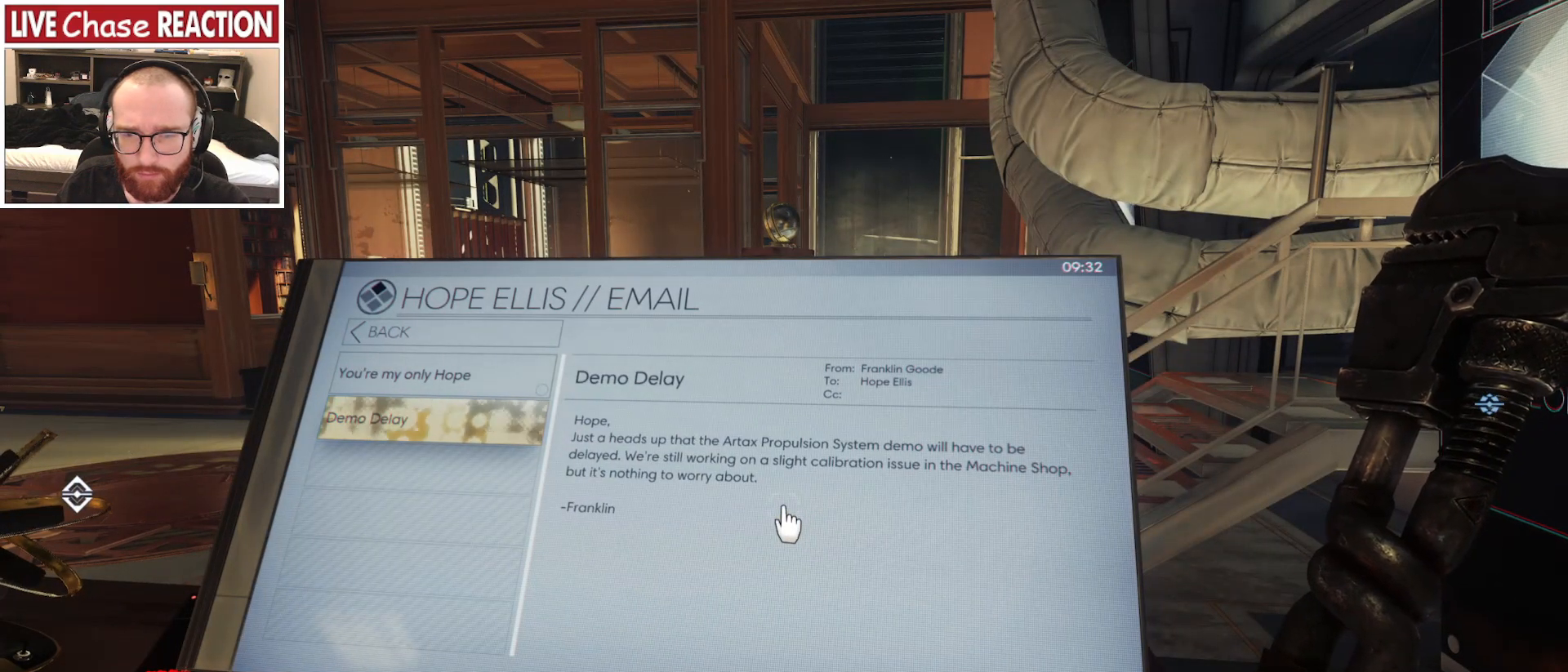
{"keys": [], "mouse": [], "events": []}
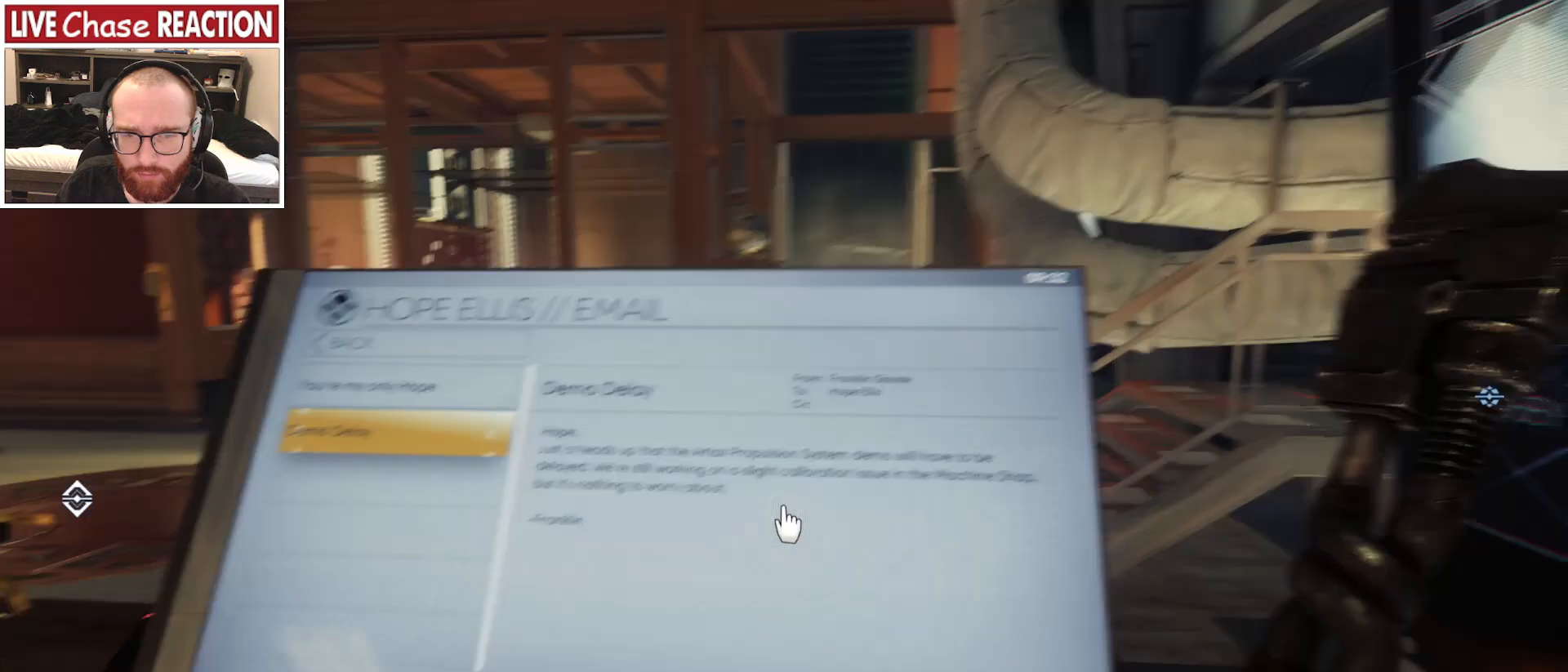
{"keys": ["d", "w"], "mouse": [], "events": [[100, "d", "down"], [200, "w", "down"]]}
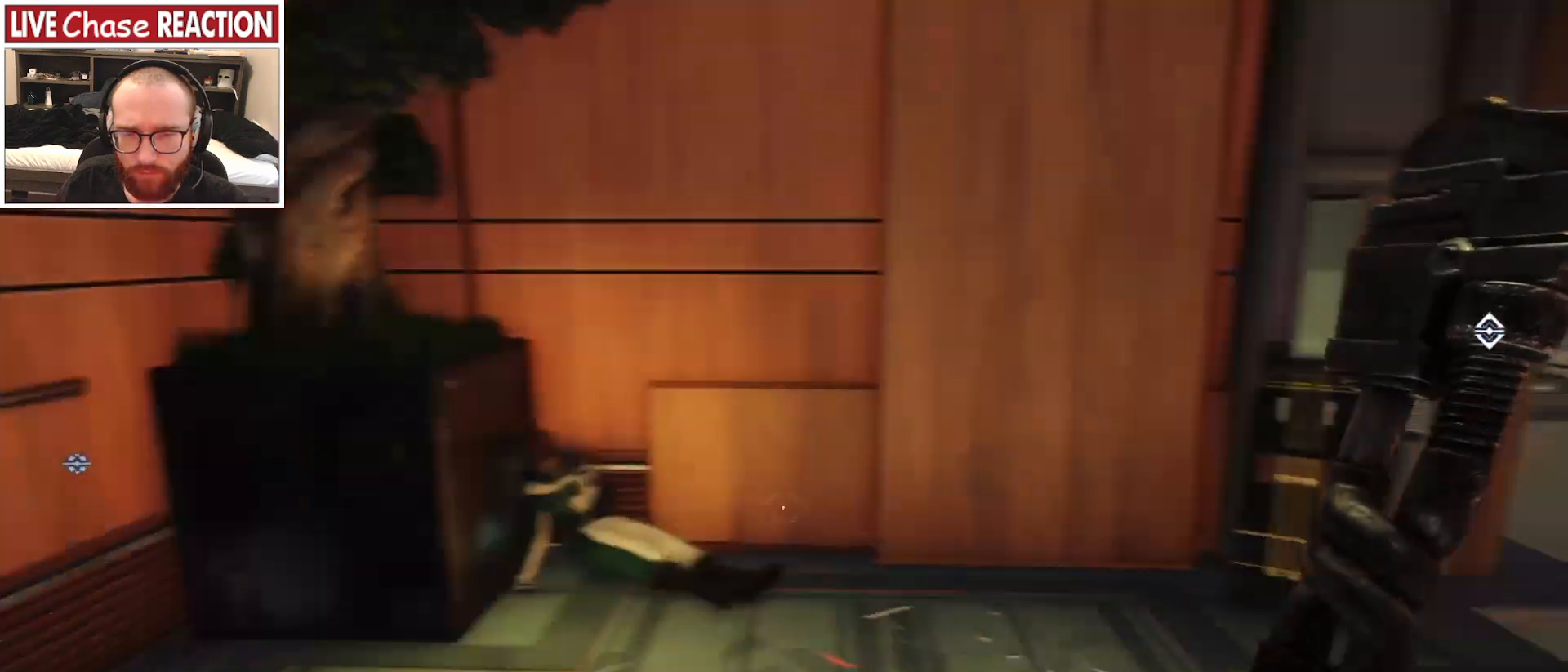
{"keys": ["w"], "mouse": [], "events": [[50, "d", "up"]]}